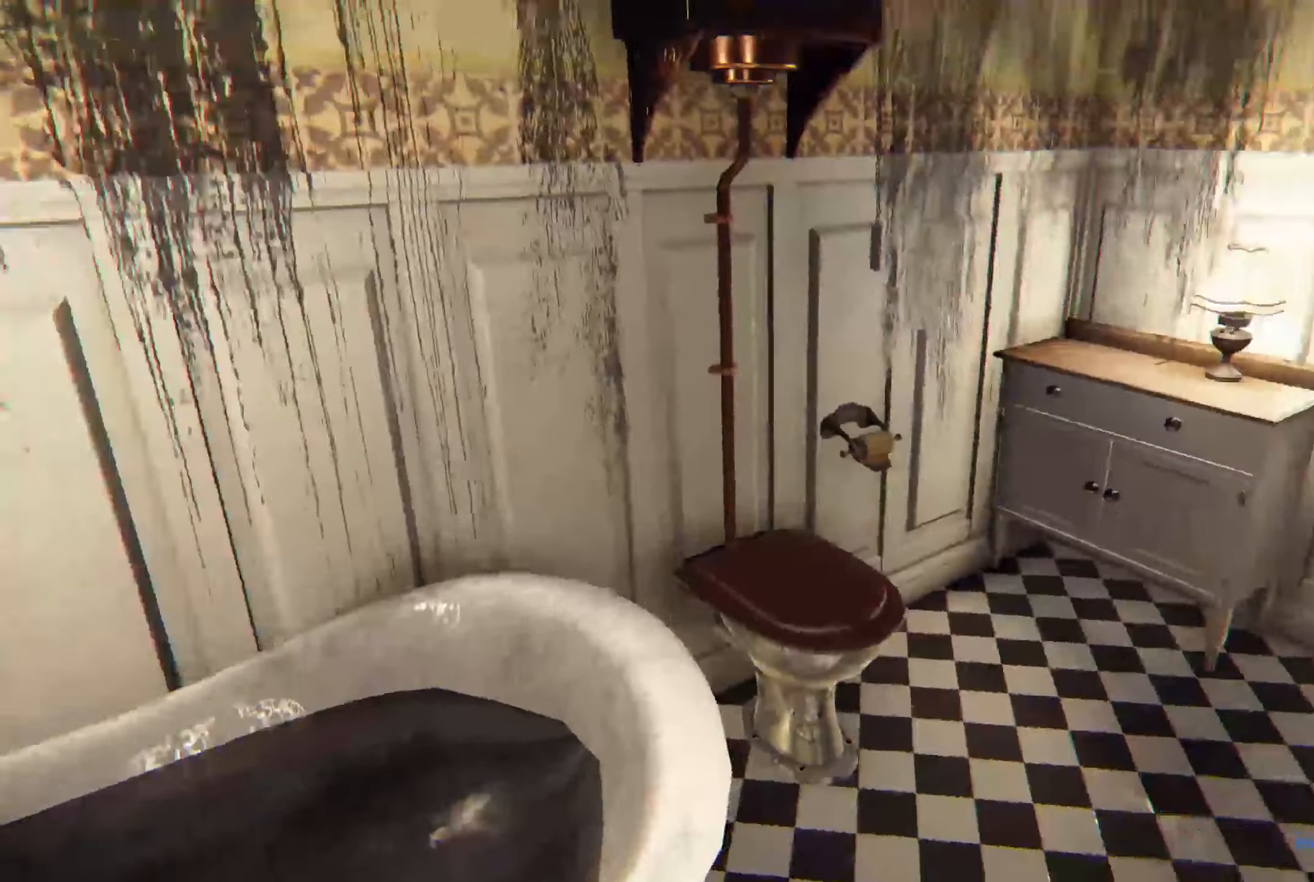
Gameplay with a controller (Xbox layout); each line is a JSON object with the inputs held at the frame after it. "events" lists button and stick changes between this image and that frame as [ms after this image, input, new state], when the widget could be followed in between. Not read: R3.
{"buttons": [], "left_stick": "up", "right_stick": "center", "events": [[50, "left_stick", "up"], [50, "right_stick", "center"], [184, "left_stick", "up-right"], [267, "right_stick", "right"], [334, "left_stick", "up"], [450, "right_stick", "center"]]}
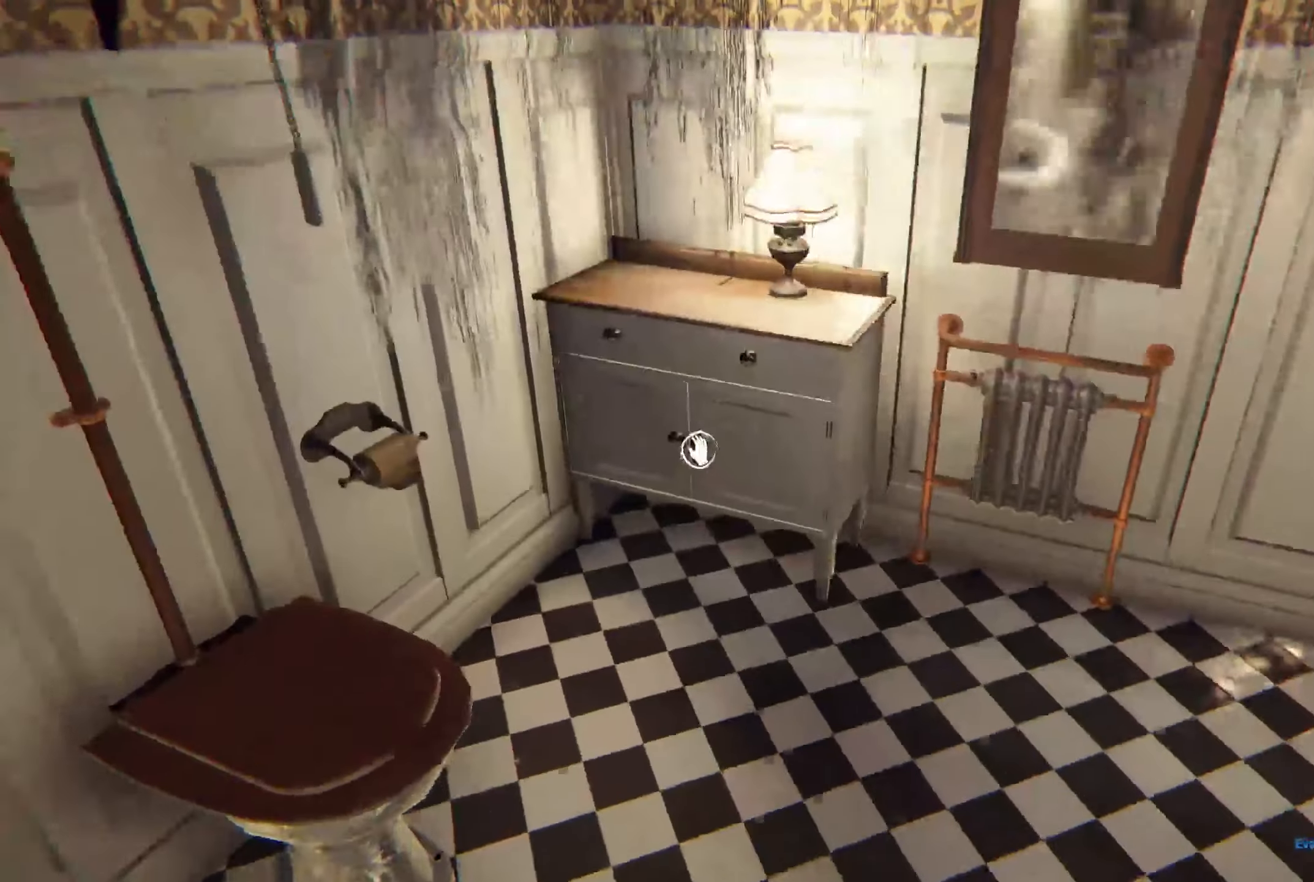
{"buttons": [], "left_stick": "up", "right_stick": "down", "events": [[284, "left_stick", "up-left"], [367, "right_stick", "down"], [467, "left_stick", "up"]]}
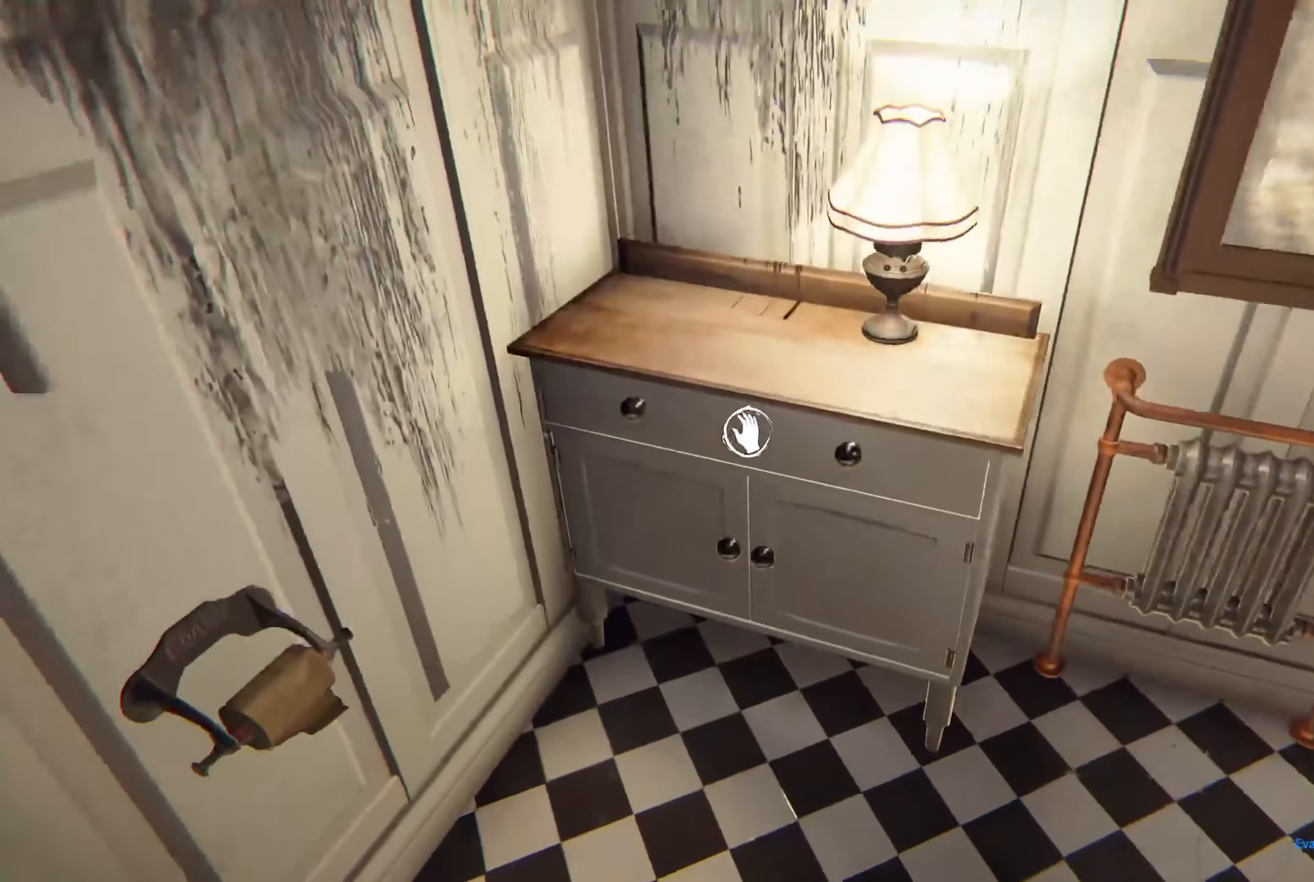
{"buttons": ["R2"], "left_stick": "center", "right_stick": "down", "events": [[50, "right_stick", "center"], [84, "left_stick", "center"], [317, "R2", "down"], [317, "right_stick", "down"]]}
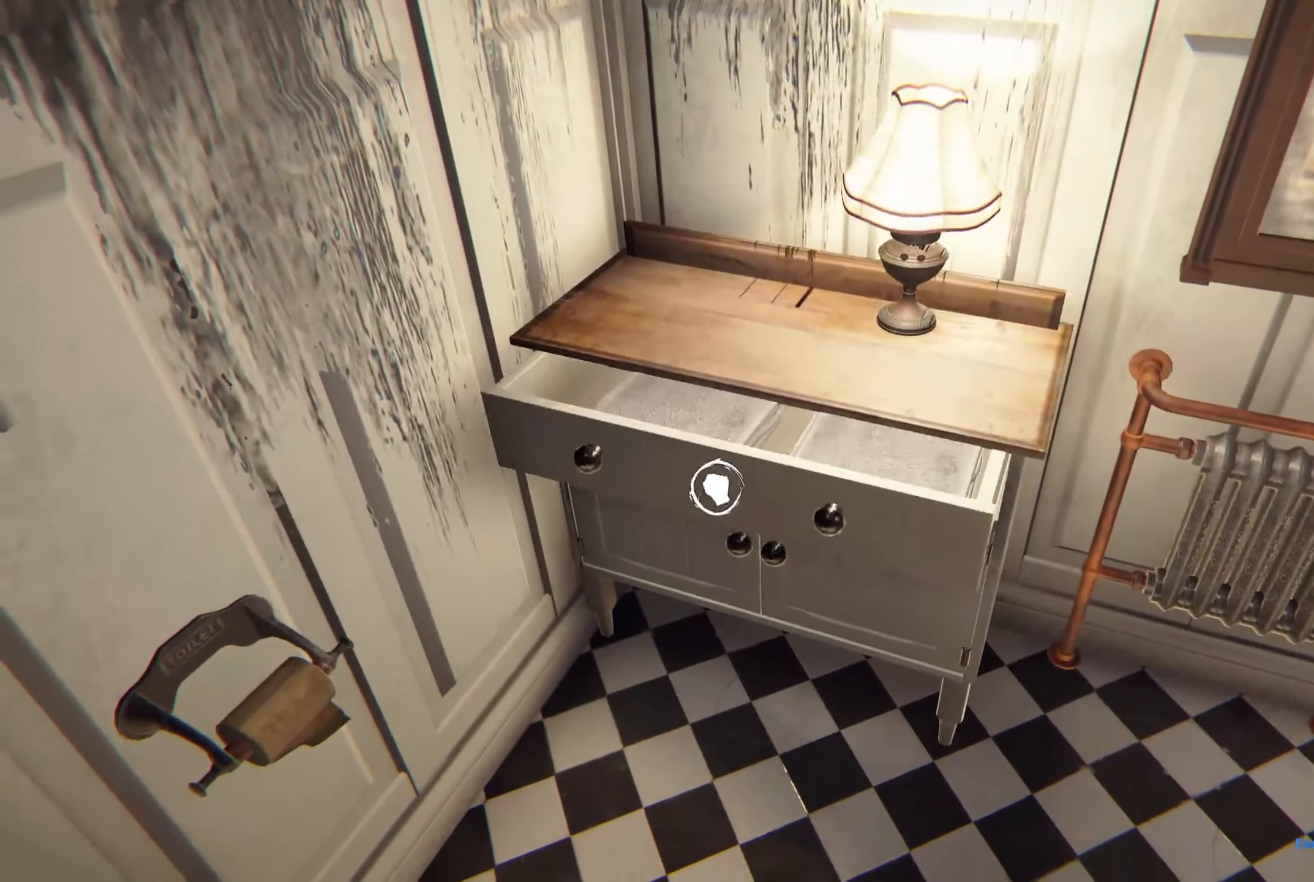
{"buttons": ["R2"], "left_stick": "center", "right_stick": "up-right", "events": [[134, "right_stick", "center"], [184, "right_stick", "up"], [450, "right_stick", "up-right"]]}
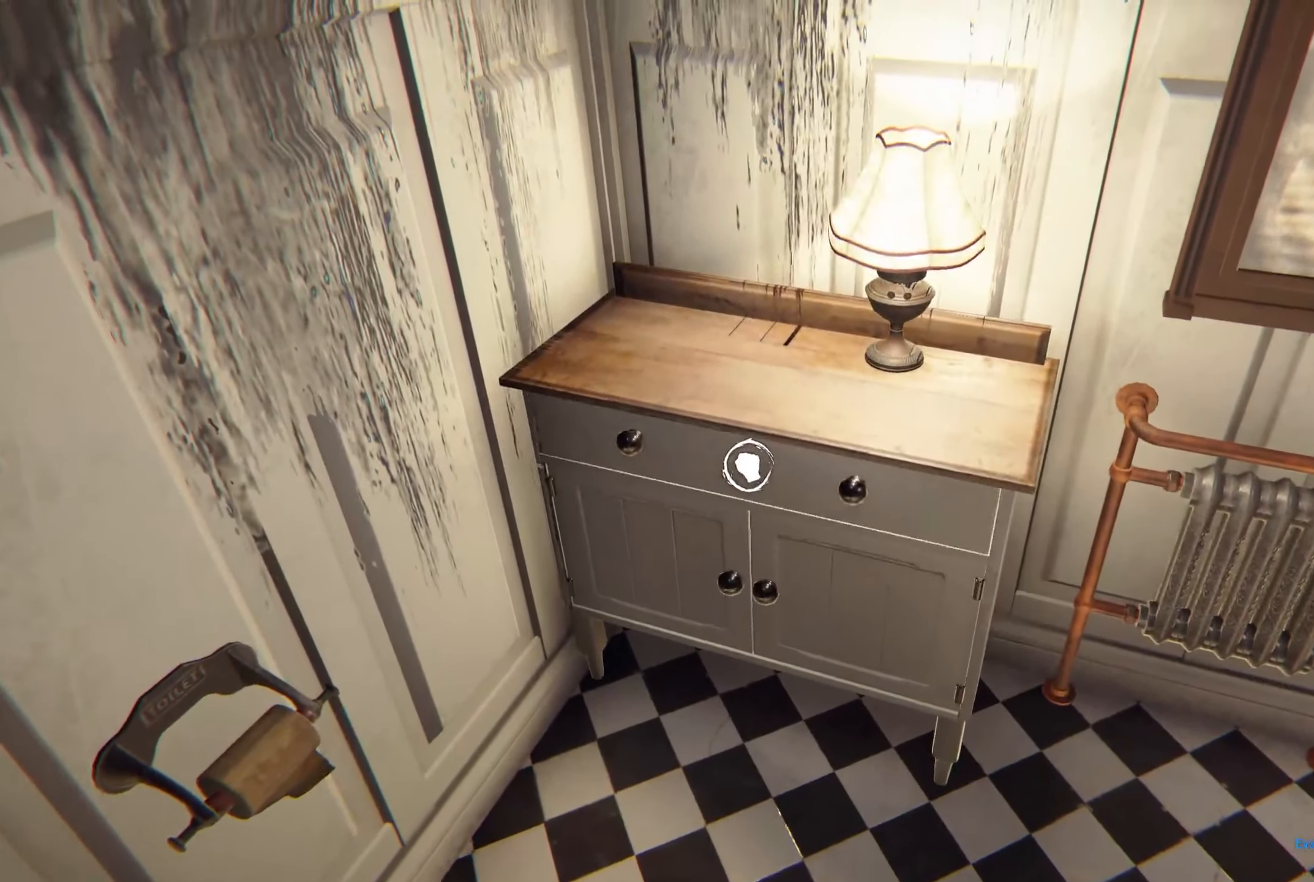
{"buttons": [], "left_stick": "up", "right_stick": "center", "events": [[34, "left_stick", "down-right"], [67, "R2", "up"], [84, "right_stick", "right"], [300, "left_stick", "up-right"], [383, "left_stick", "up"], [450, "right_stick", "center"]]}
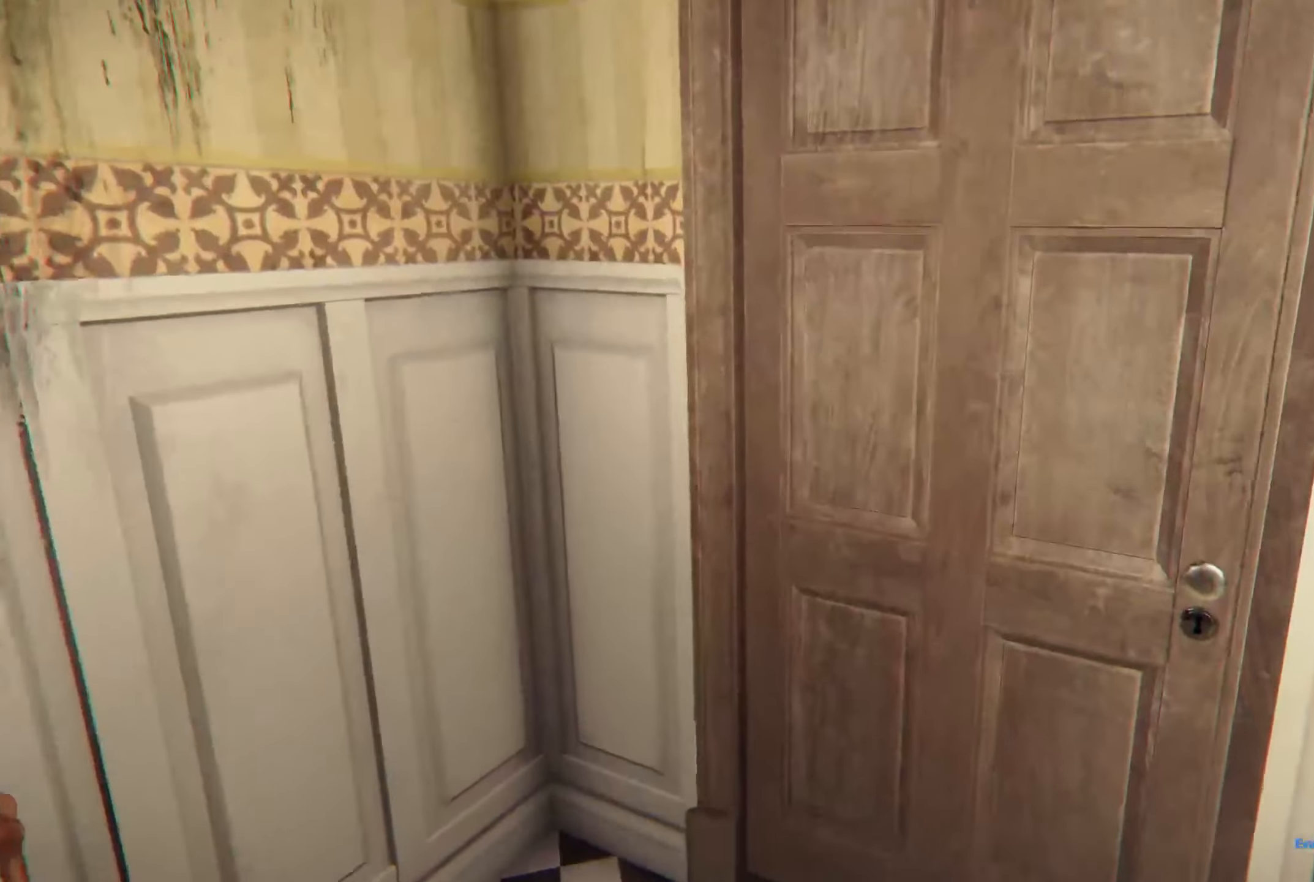
{"buttons": ["R2"], "left_stick": "center", "right_stick": "left", "events": [[183, "left_stick", "up-right"], [233, "right_stick", "right"], [316, "left_stick", "center"], [366, "R2", "down"], [416, "right_stick", "left"]]}
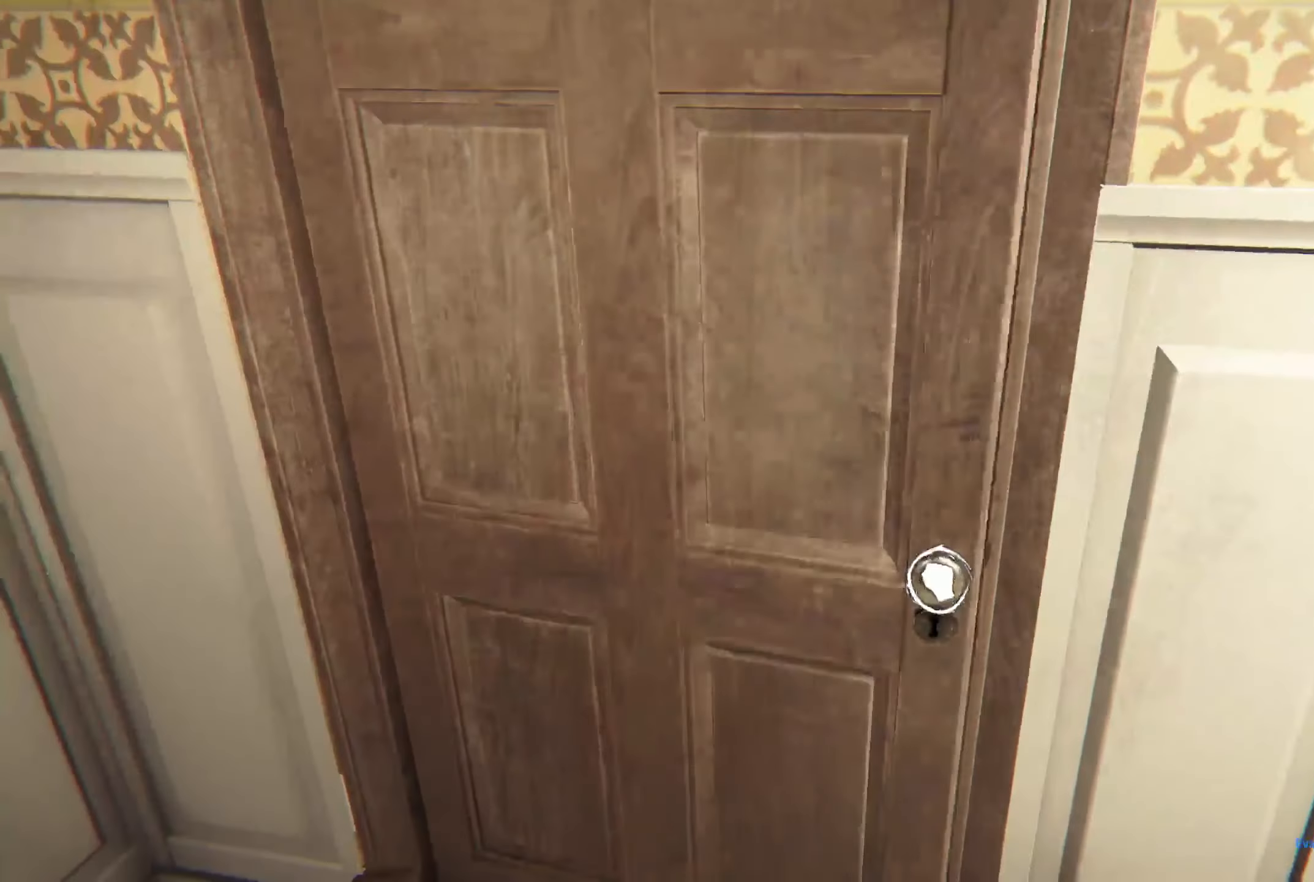
{"buttons": [], "left_stick": "up", "right_stick": "center", "events": [[183, "left_stick", "right"], [216, "R2", "up"], [233, "right_stick", "center"], [300, "left_stick", "up-right"], [500, "left_stick", "up"]]}
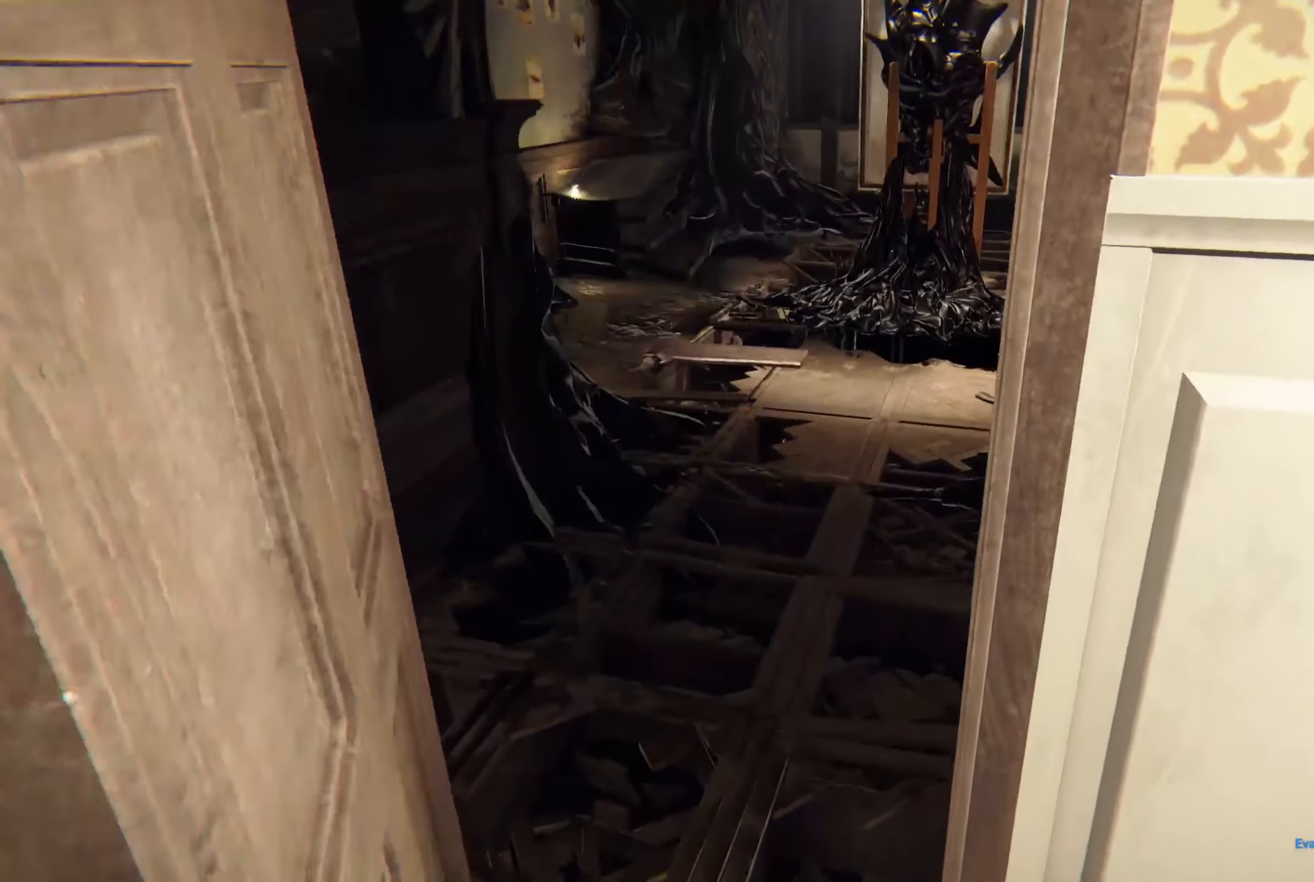
{"buttons": [], "left_stick": "up", "right_stick": "center", "events": [[250, "right_stick", "up"], [366, "right_stick", "center"]]}
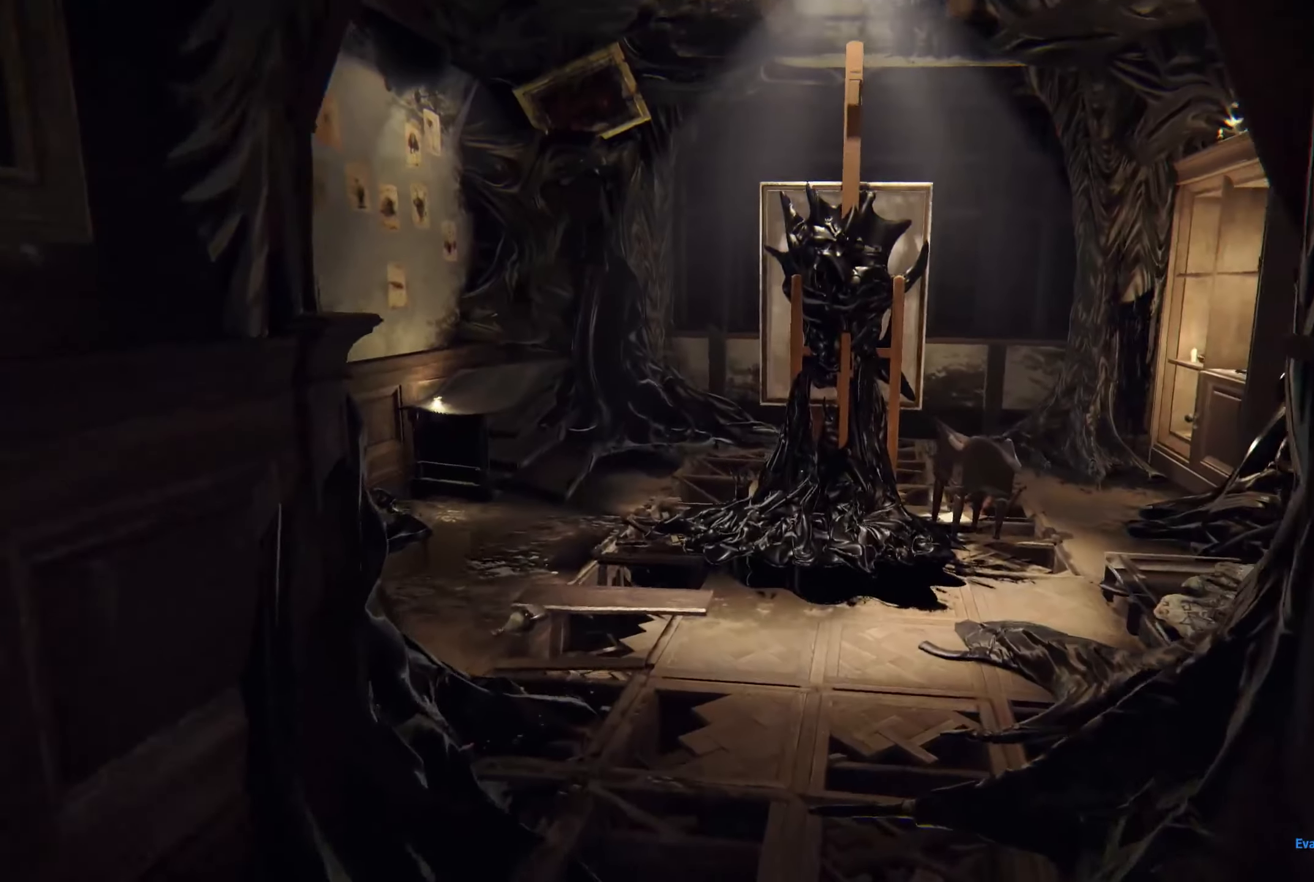
{"buttons": [], "left_stick": "up", "right_stick": "center", "events": []}
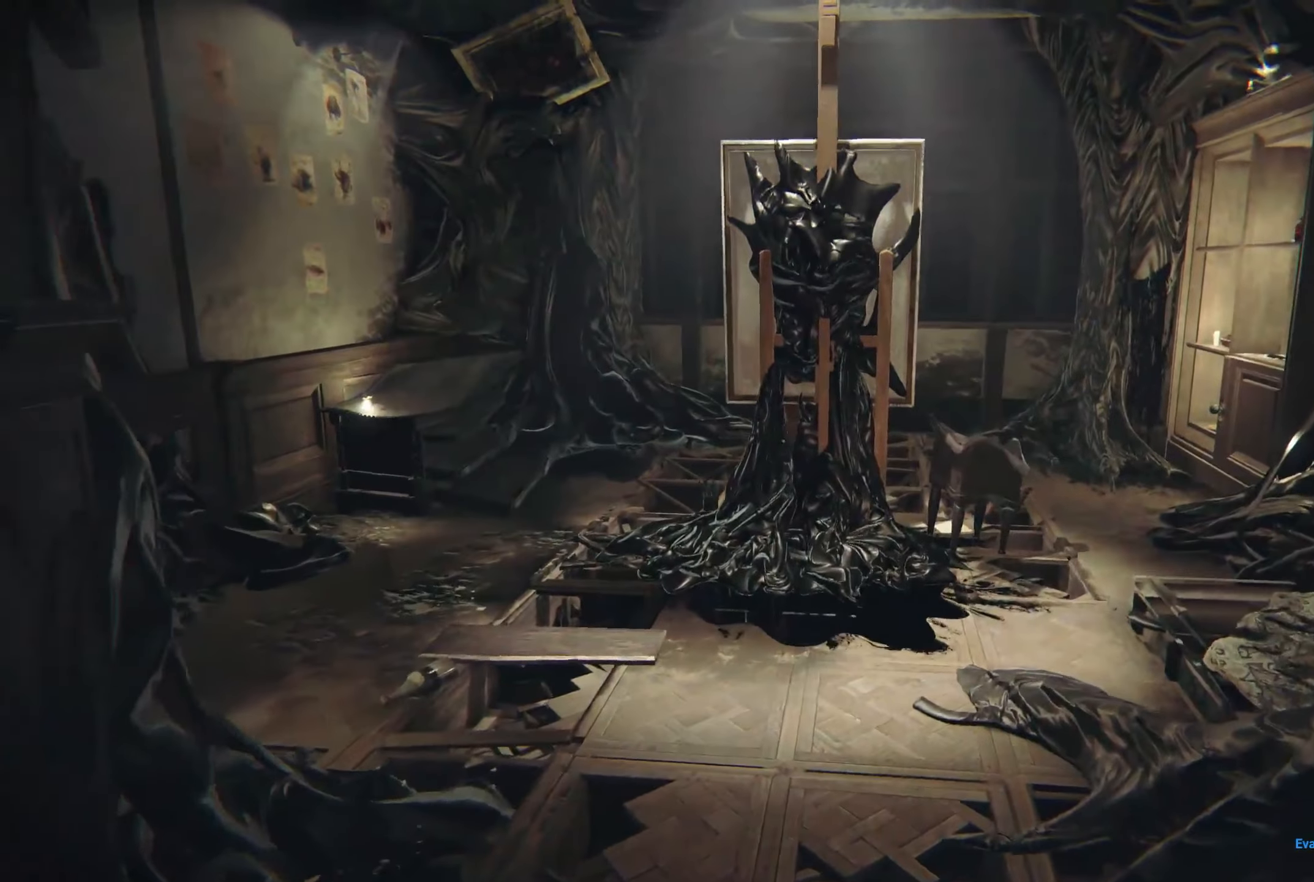
{"buttons": [], "left_stick": "up", "right_stick": "center", "events": []}
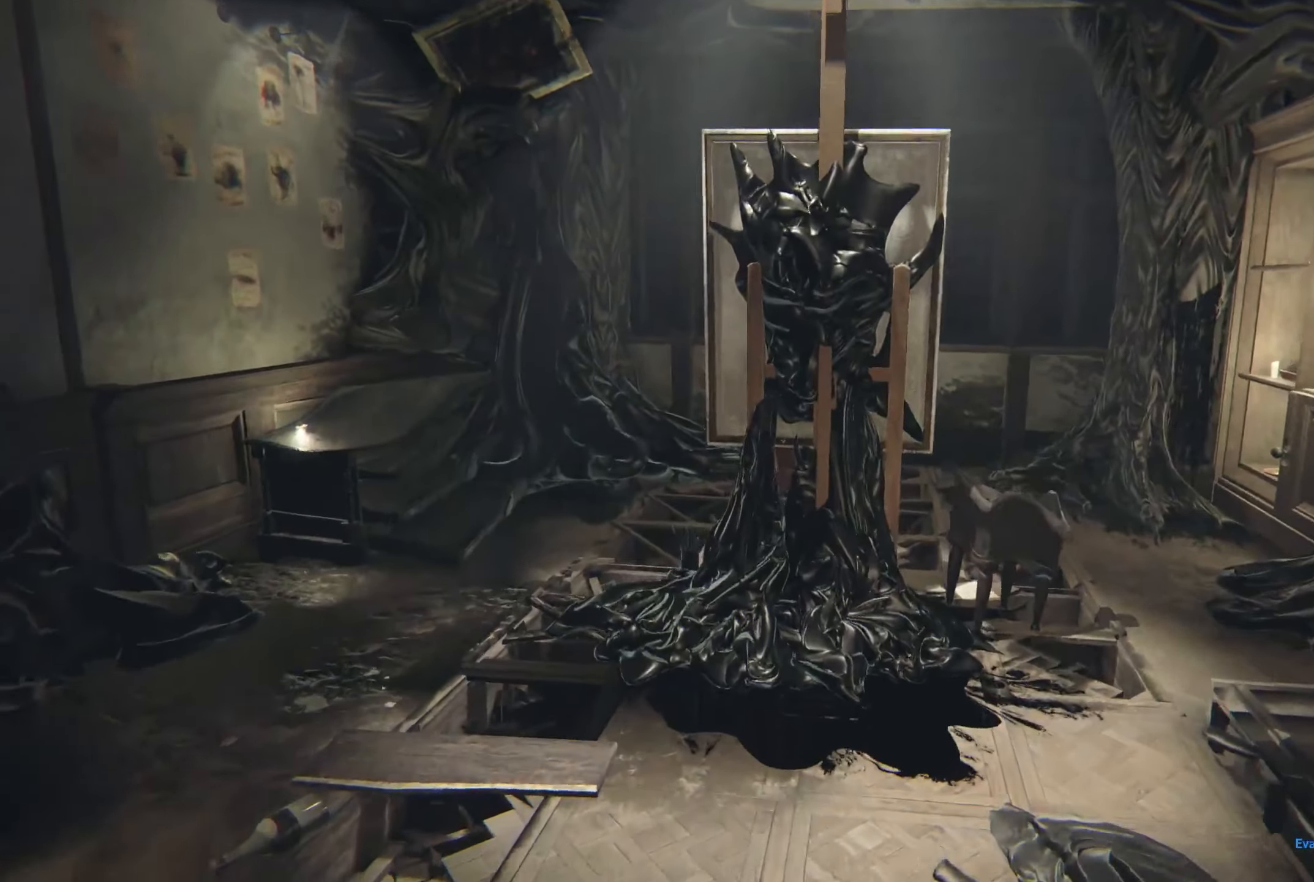
{"buttons": [], "left_stick": "up", "right_stick": "down-right", "events": [[50, "right_stick", "down-left"], [233, "right_stick", "center"], [350, "right_stick", "down-right"]]}
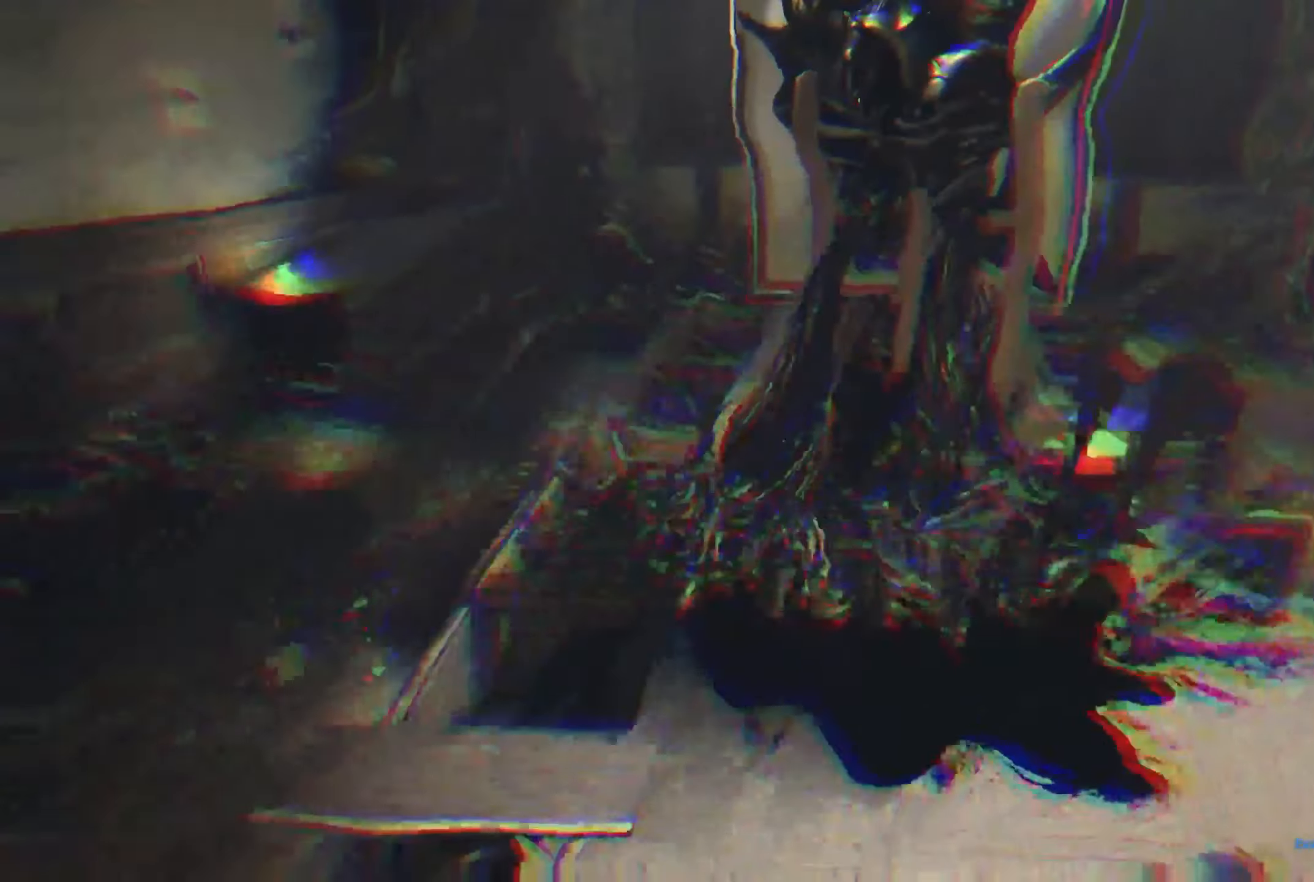
{"buttons": [], "left_stick": "up-left", "right_stick": "center", "events": [[16, "right_stick", "center"], [66, "left_stick", "up-left"]]}
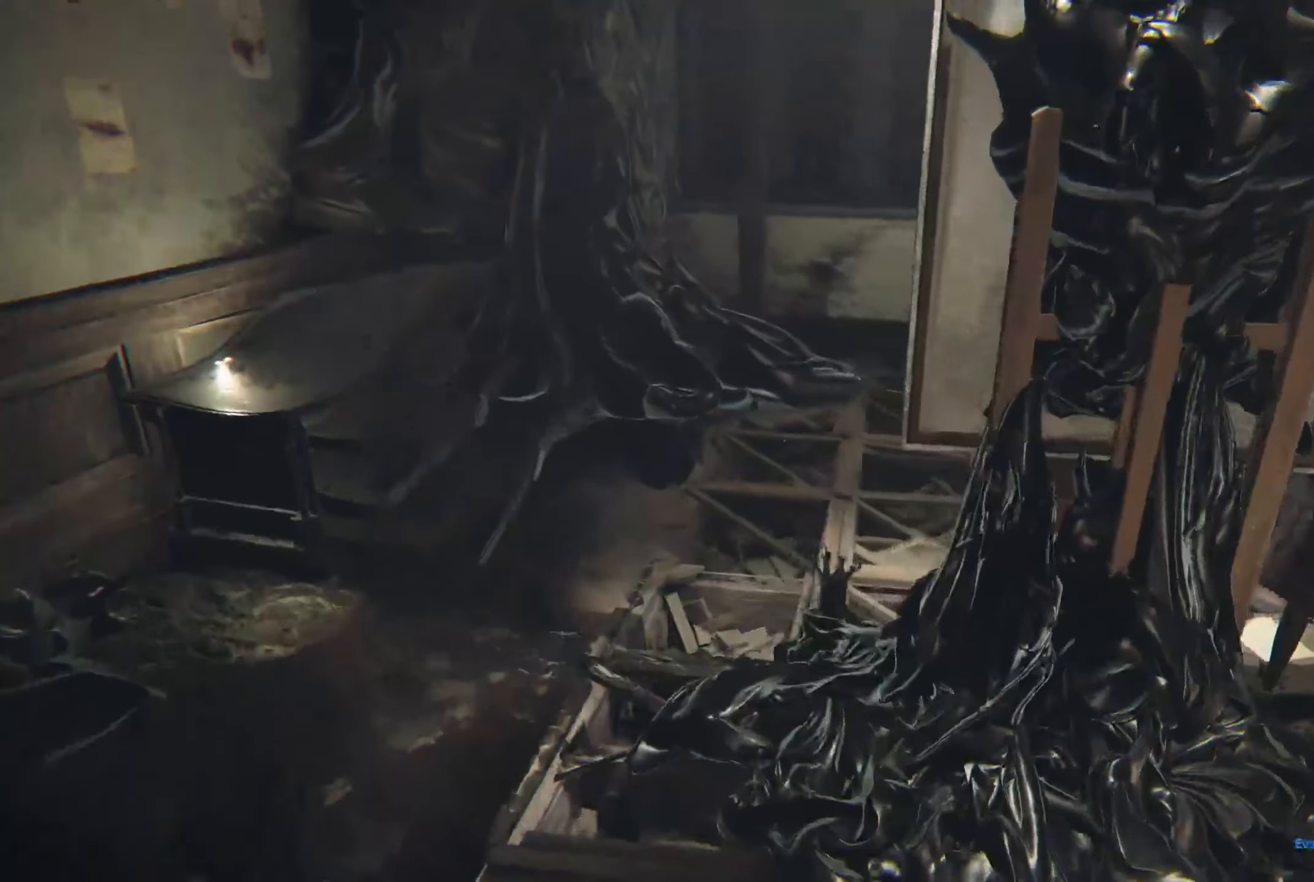
{"buttons": [], "left_stick": "up-left", "right_stick": "center", "events": []}
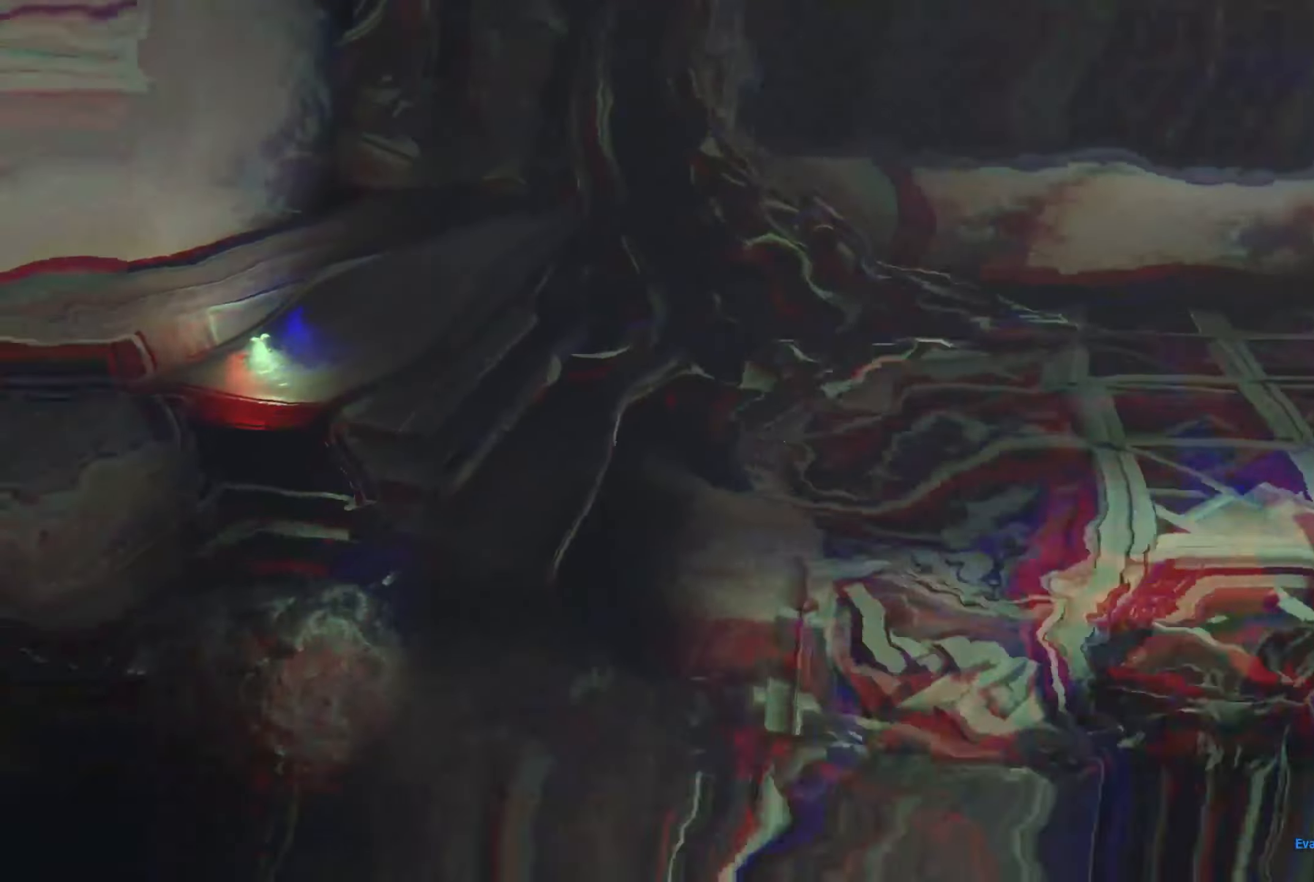
{"buttons": [], "left_stick": "up-left", "right_stick": "right", "events": [[283, "right_stick", "right"]]}
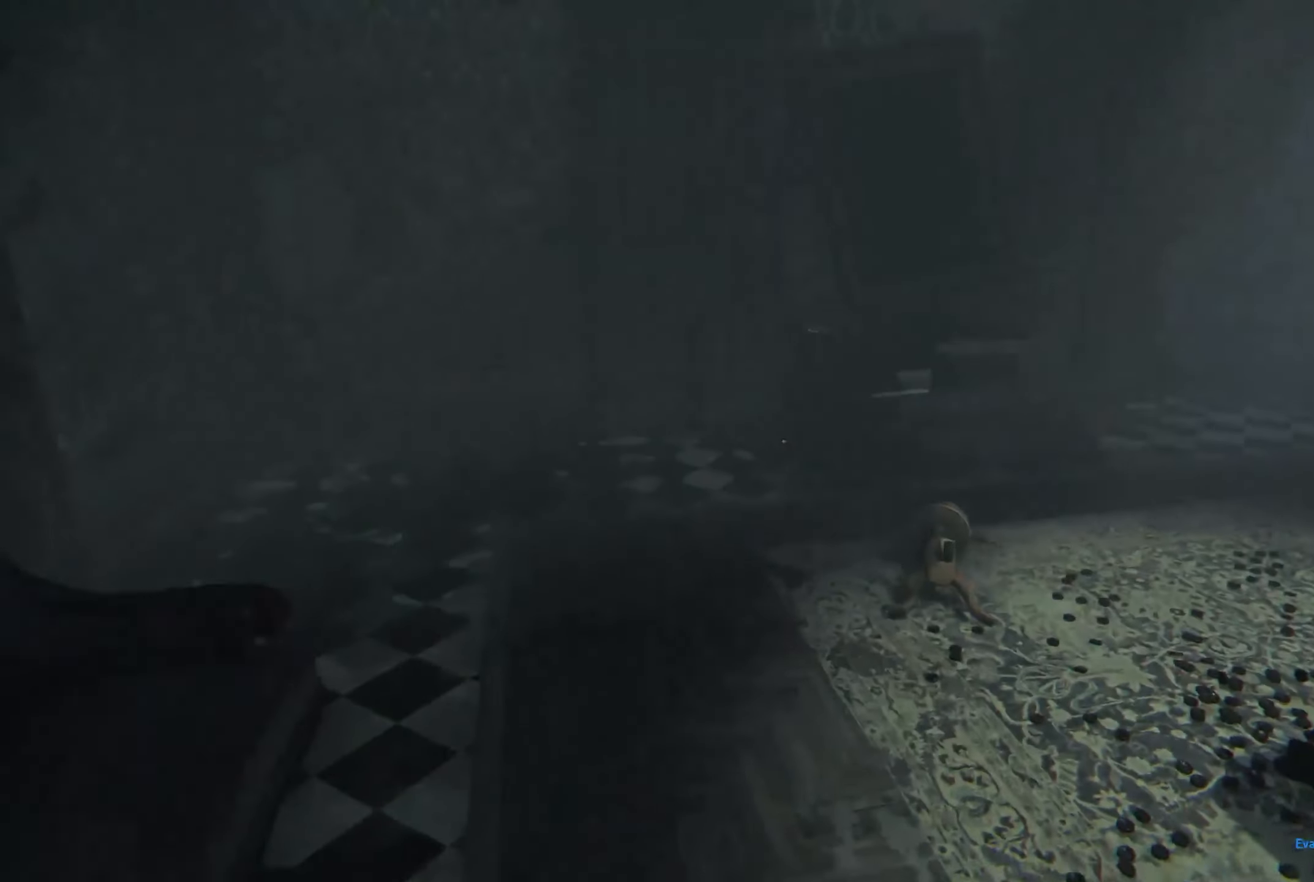
{"buttons": [], "left_stick": "center", "right_stick": "right", "events": [[16, "right_stick", "center"], [233, "left_stick", "up"], [367, "right_stick", "right"], [467, "left_stick", "center"]]}
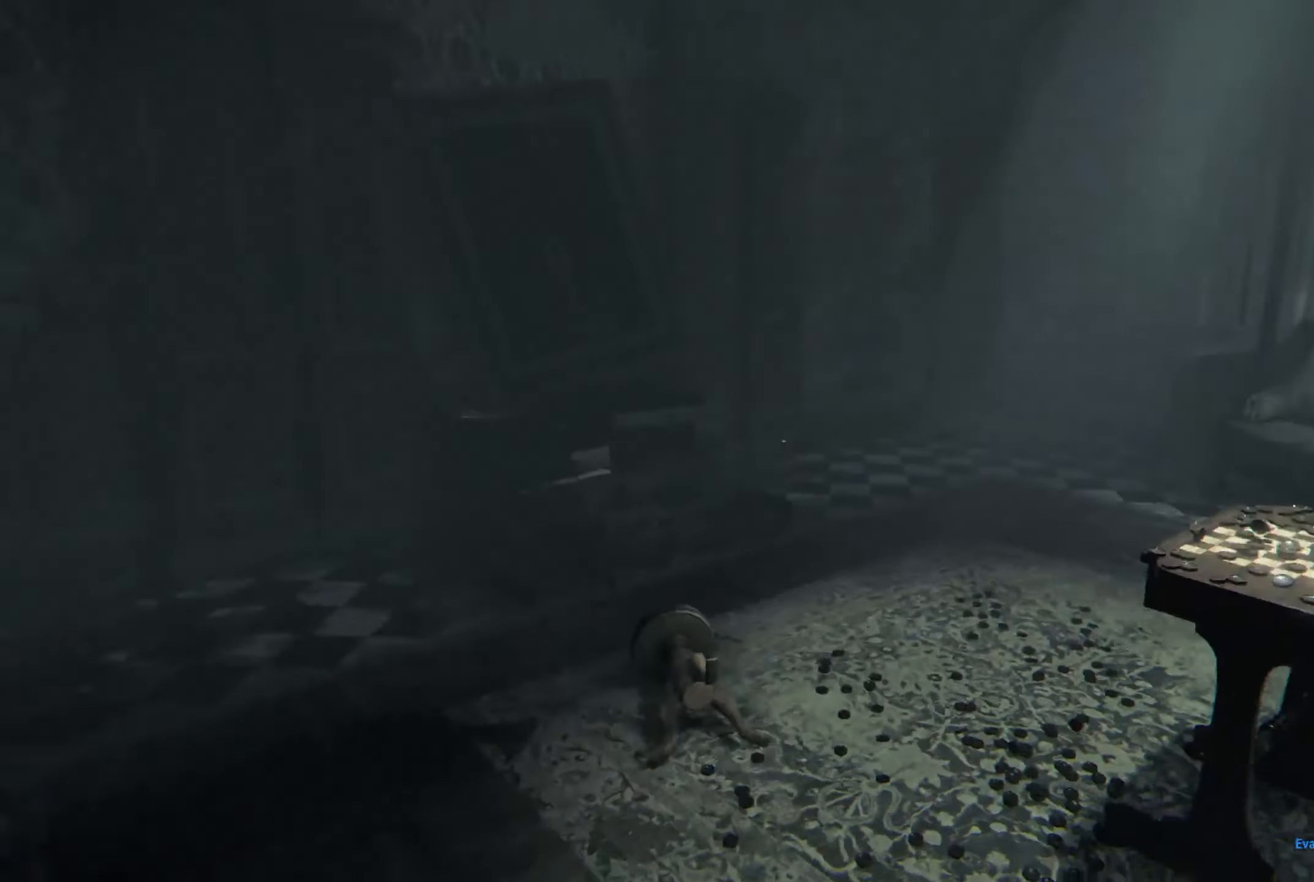
{"buttons": [], "left_stick": "center", "right_stick": "center", "events": [[183, "right_stick", "center"]]}
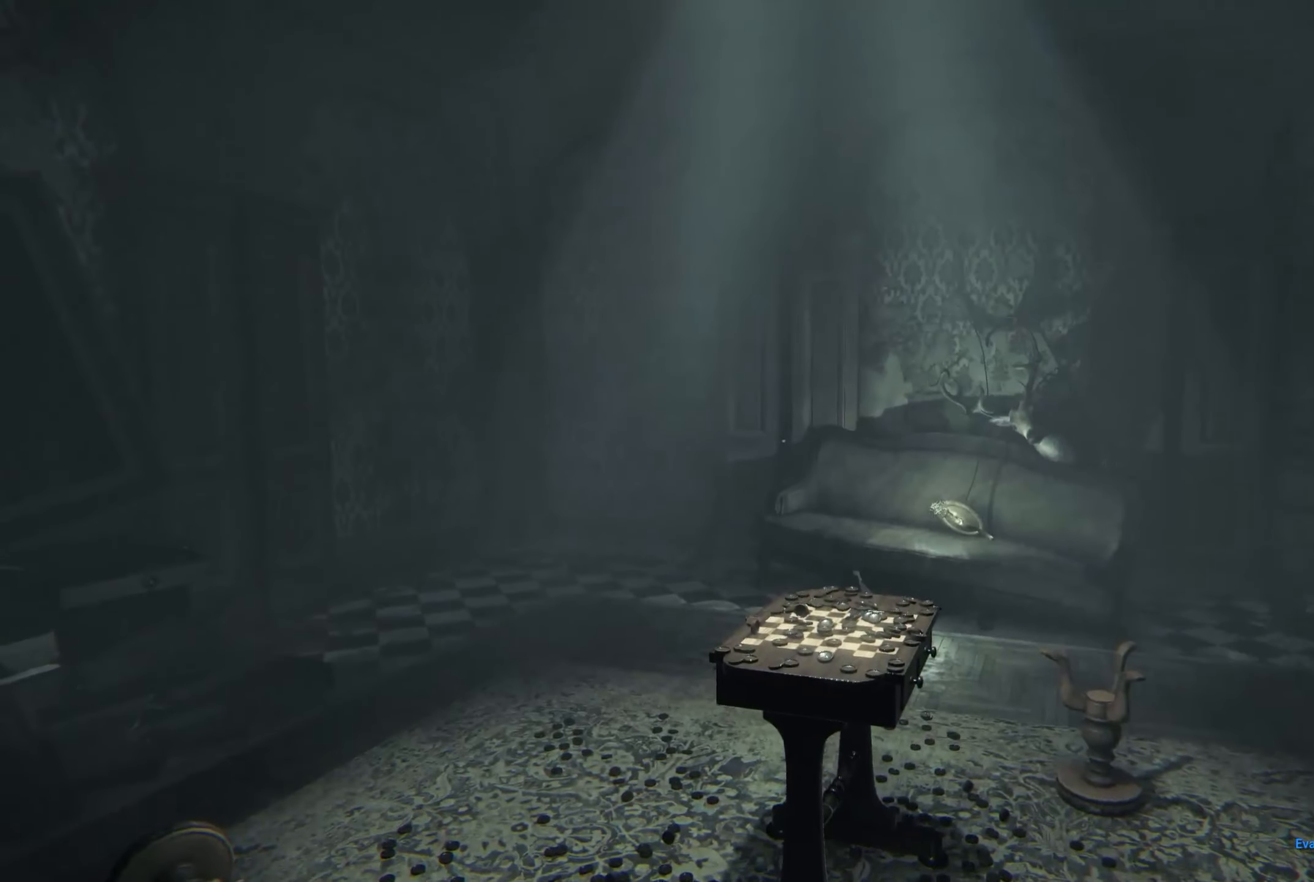
{"buttons": [], "left_stick": "left", "right_stick": "right", "events": [[350, "left_stick", "left"], [350, "right_stick", "right"]]}
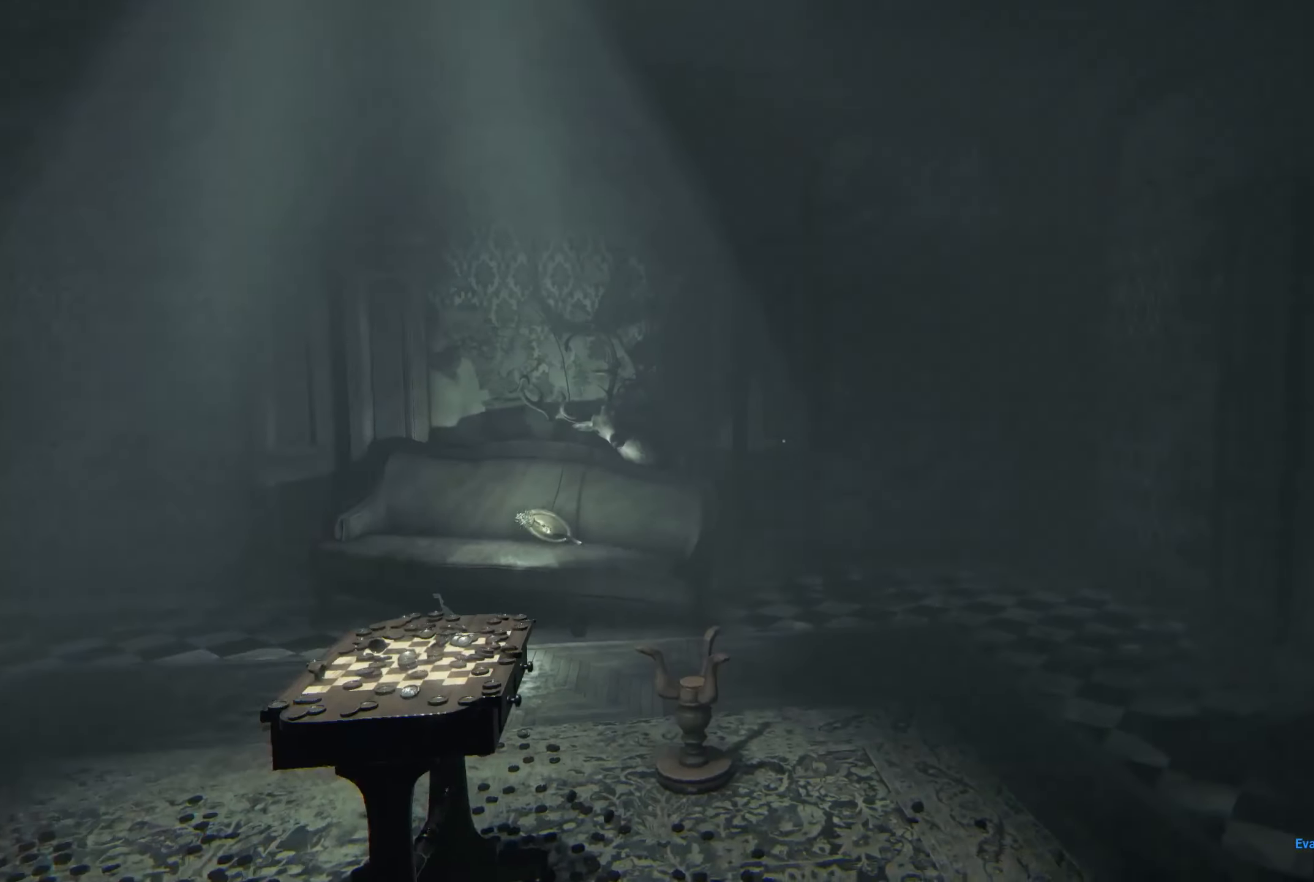
{"buttons": [], "left_stick": "center", "right_stick": "center", "events": [[17, "left_stick", "center"], [67, "right_stick", "center"]]}
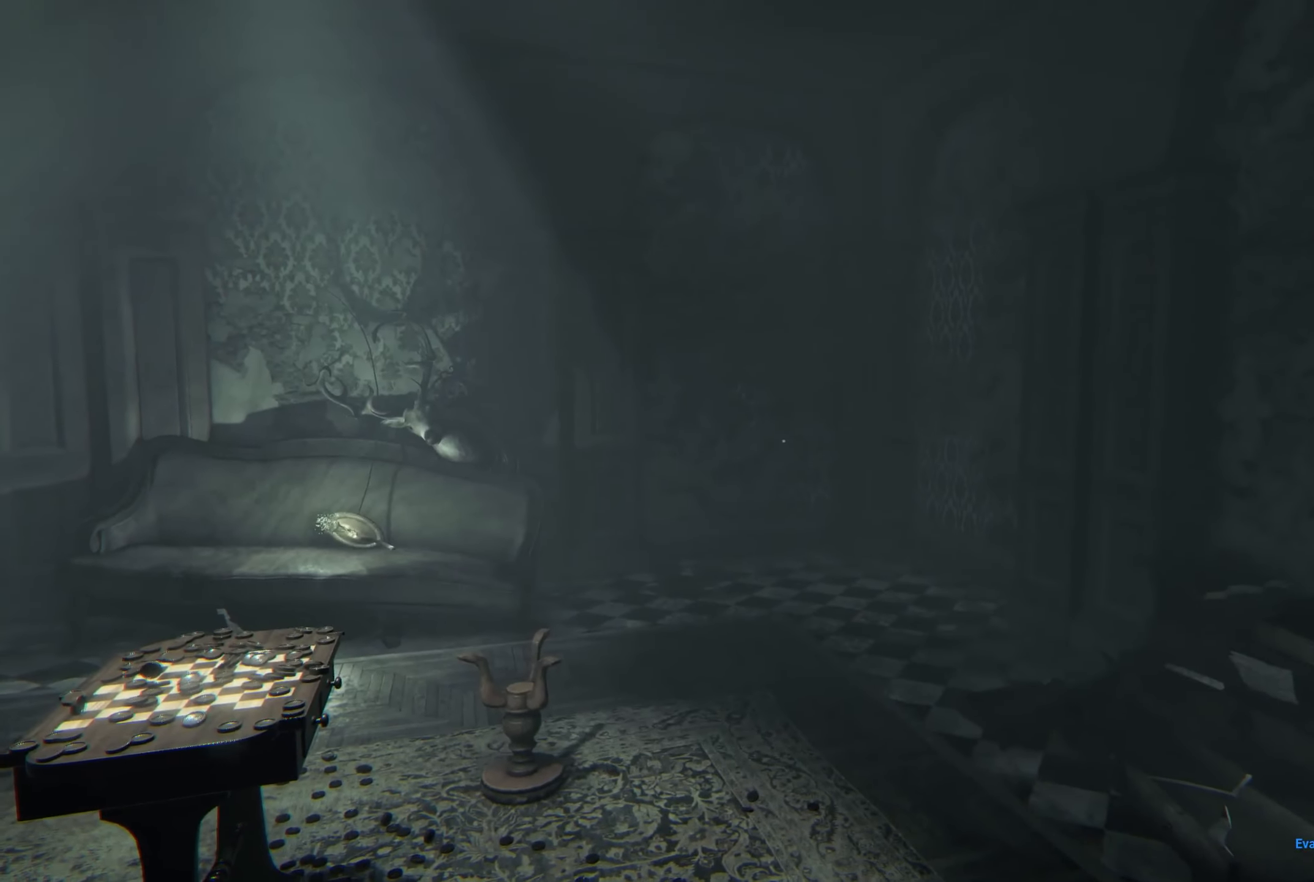
{"buttons": [], "left_stick": "center", "right_stick": "center", "events": []}
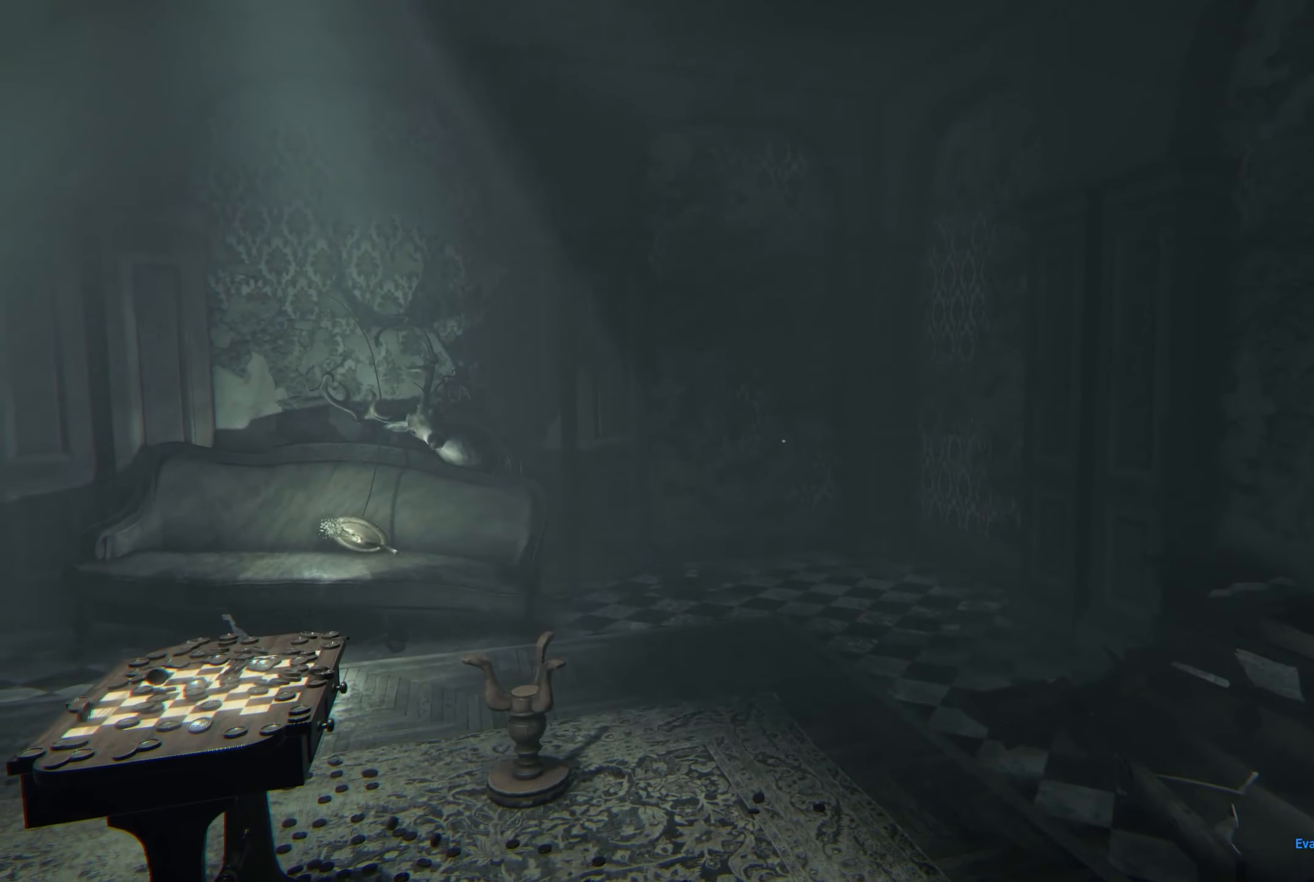
{"buttons": [], "left_stick": "center", "right_stick": "center", "events": [[183, "right_stick", "down-left"], [383, "right_stick", "center"]]}
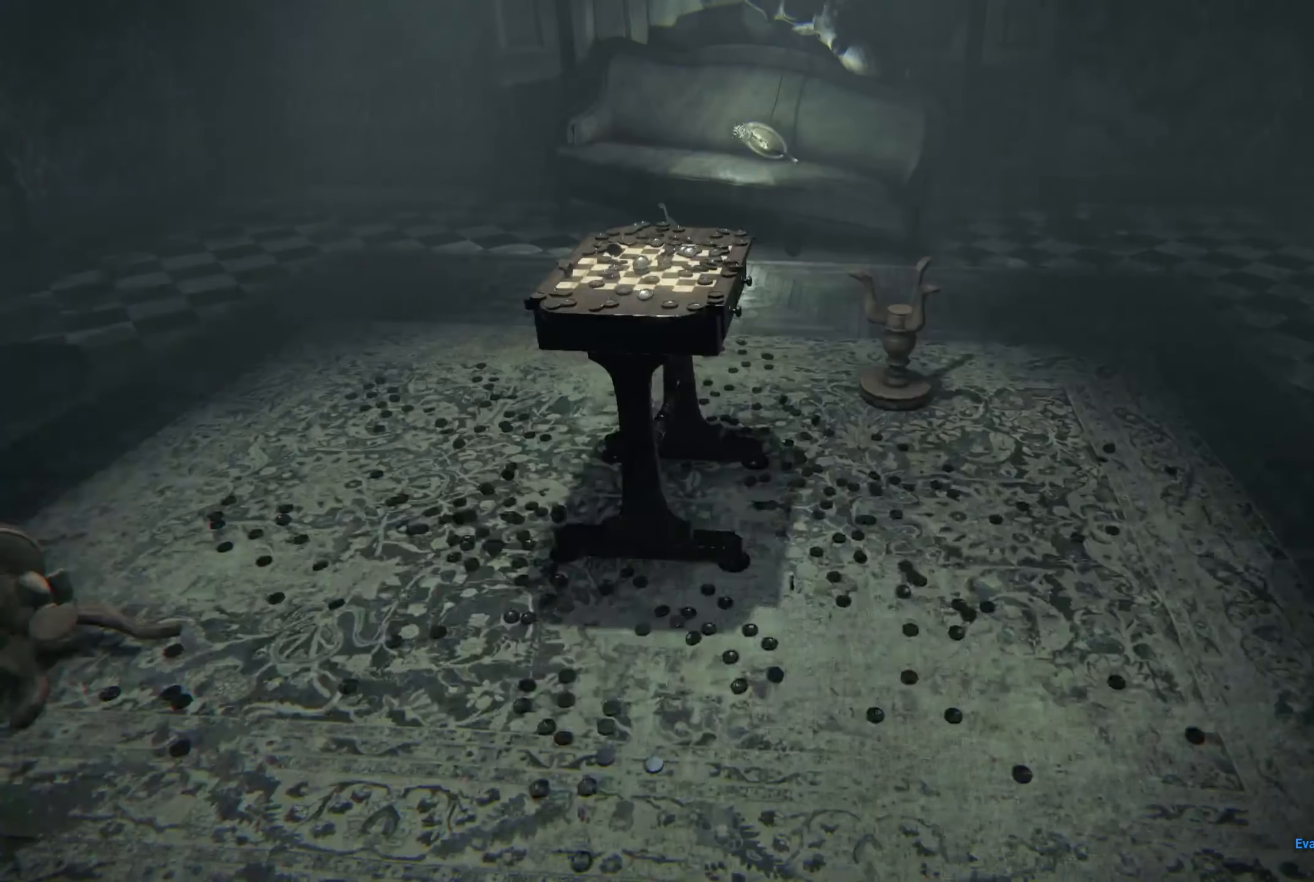
{"buttons": [], "left_stick": "center", "right_stick": "center", "events": []}
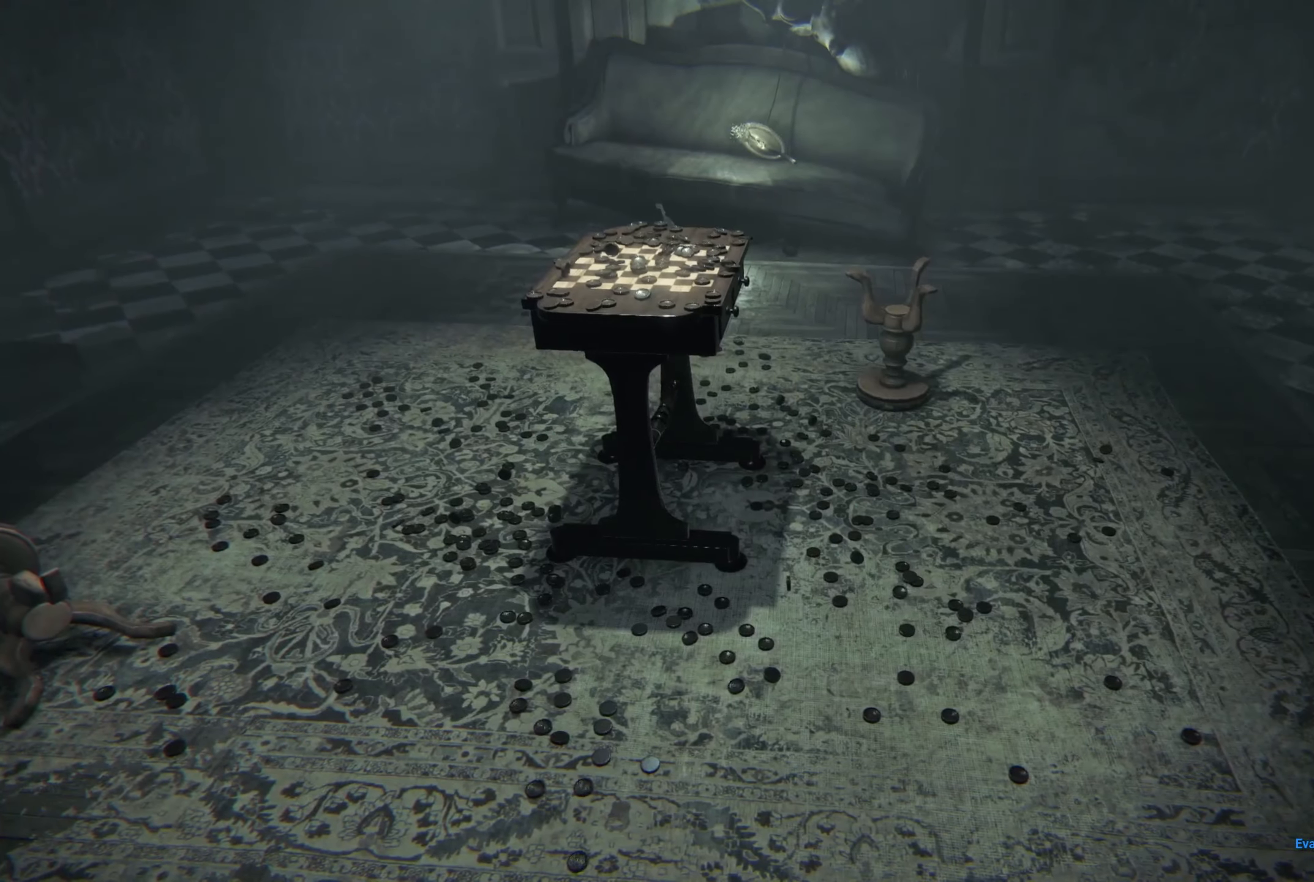
{"buttons": [], "left_stick": "left", "right_stick": "center", "events": [[100, "right_stick", "right"], [400, "left_stick", "left"], [467, "right_stick", "center"]]}
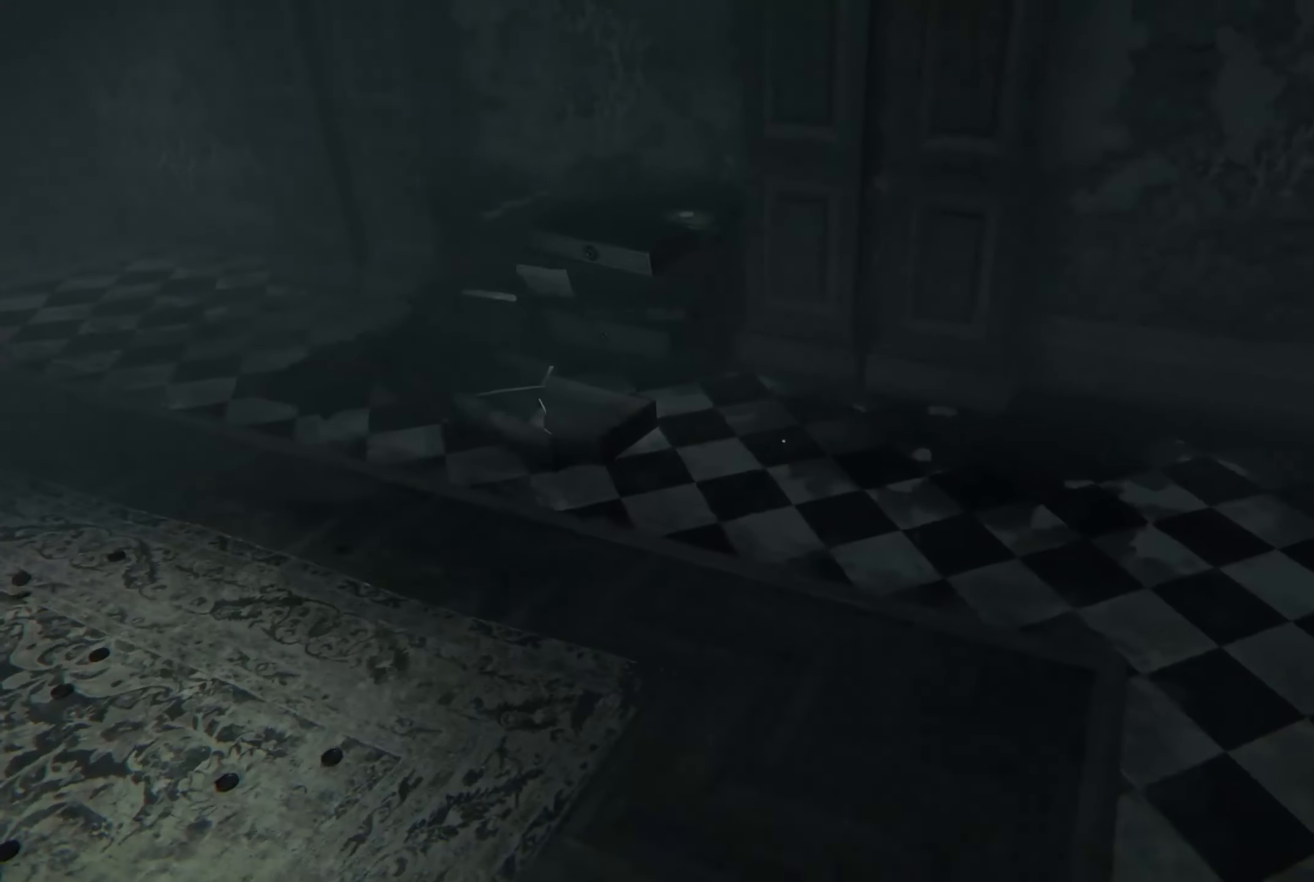
{"buttons": [], "left_stick": "up", "right_stick": "left", "events": [[167, "left_stick", "up"], [283, "left_stick", "up-left"], [450, "right_stick", "left"], [483, "left_stick", "up"]]}
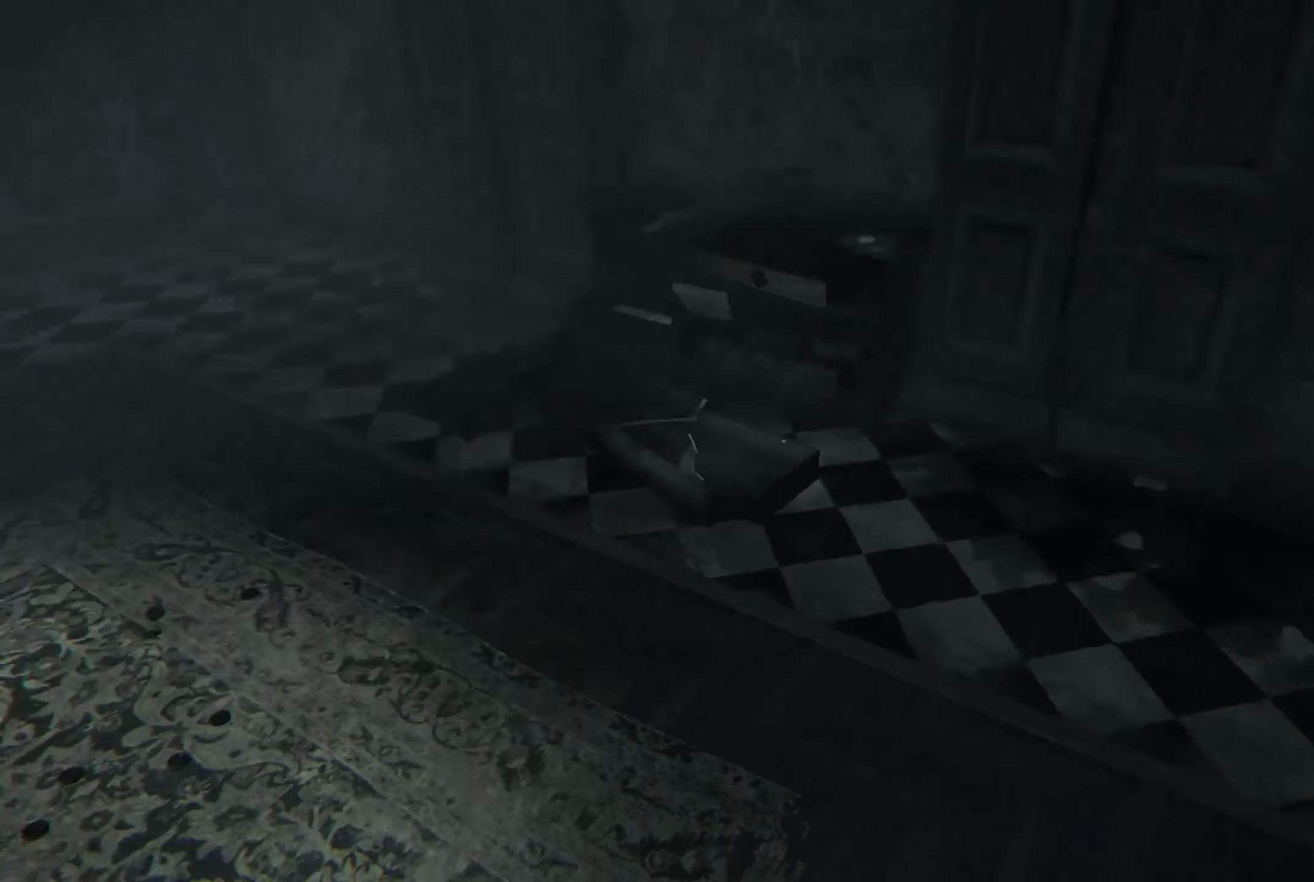
{"buttons": [], "left_stick": "up", "right_stick": "center", "events": [[33, "left_stick", "up-right"], [283, "left_stick", "up"], [483, "right_stick", "center"]]}
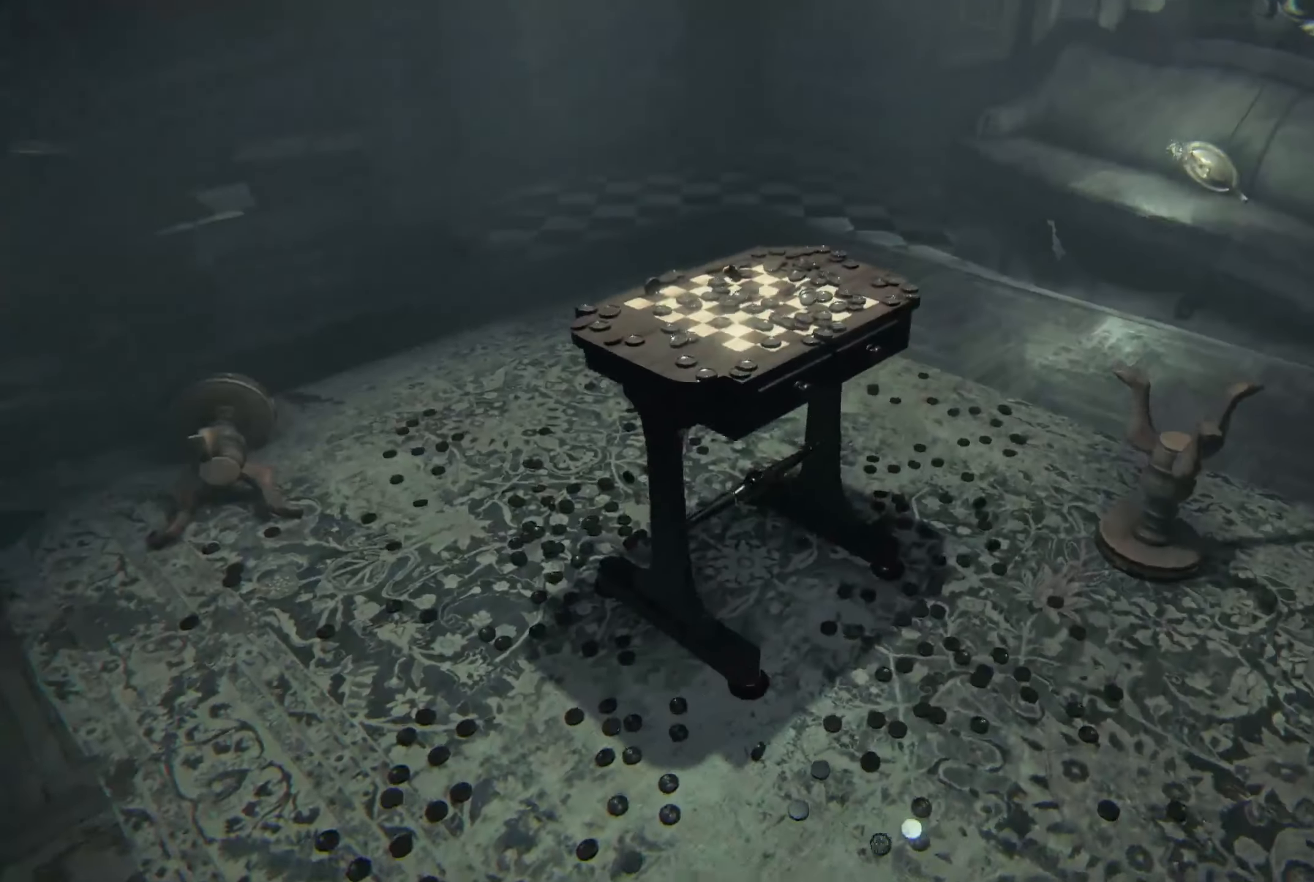
{"buttons": [], "left_stick": "up-right", "right_stick": "center", "events": [[217, "right_stick", "down-left"], [384, "left_stick", "up-right"], [384, "right_stick", "center"]]}
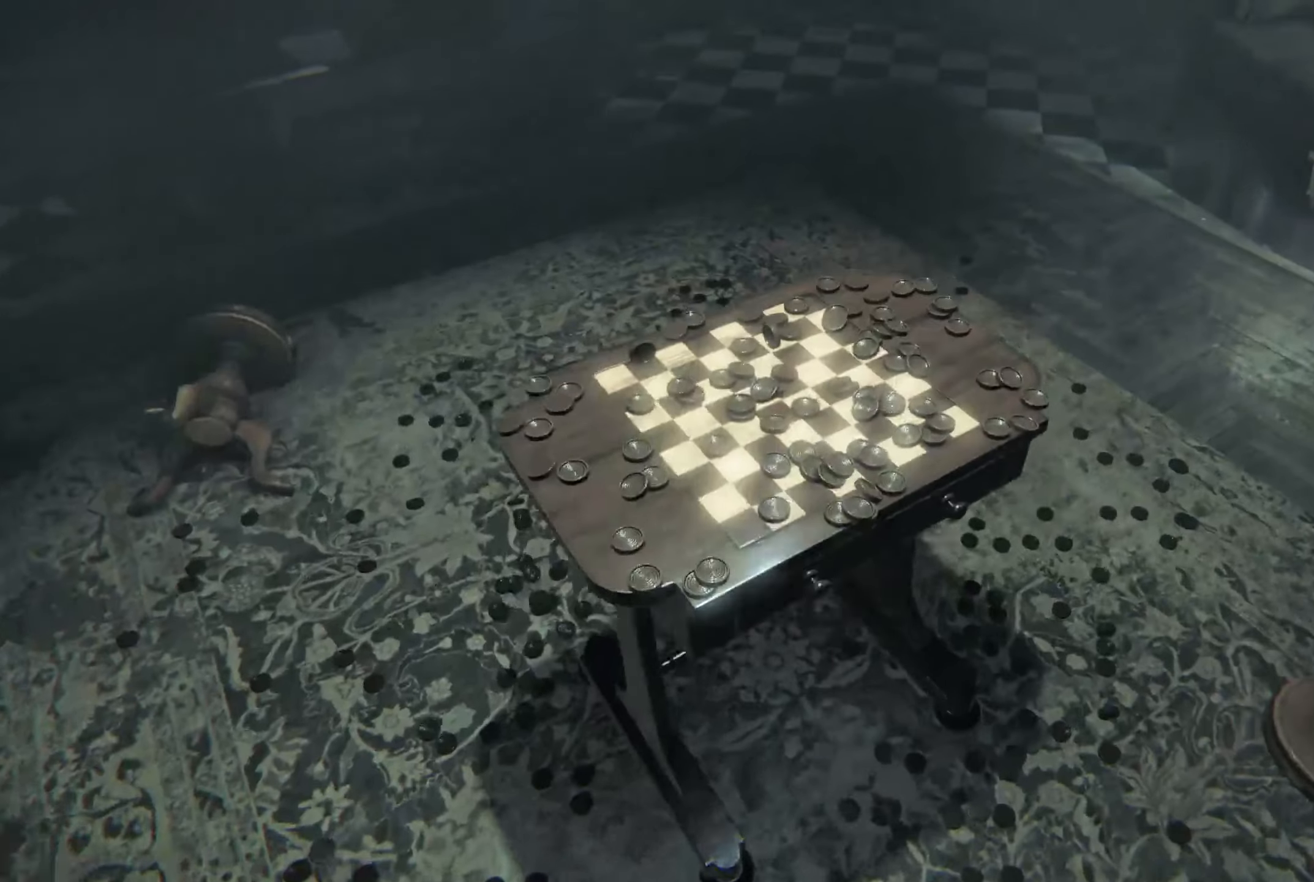
{"buttons": [], "left_stick": "right", "right_stick": "left", "events": [[150, "left_stick", "center"], [350, "left_stick", "right"], [500, "right_stick", "left"]]}
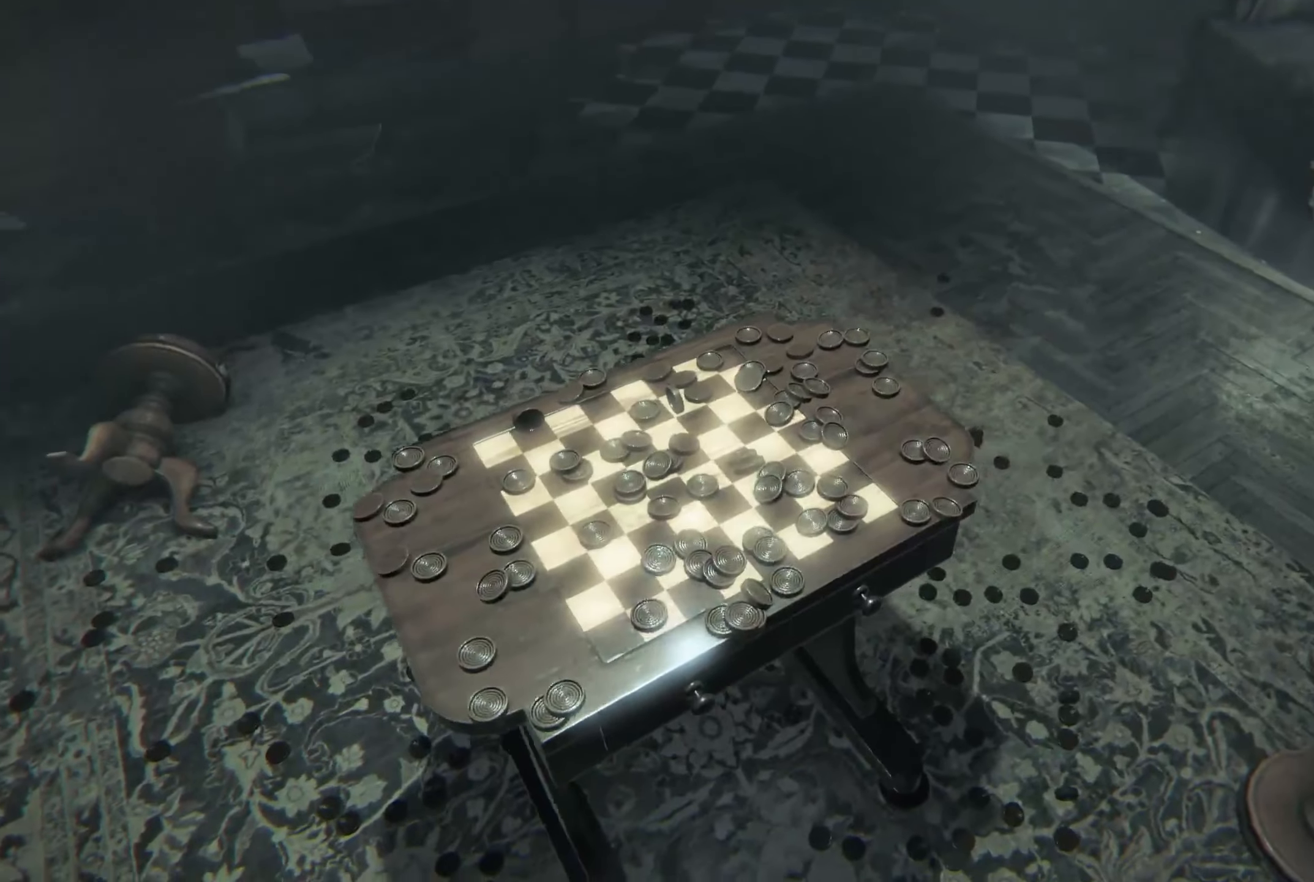
{"buttons": [], "left_stick": "up-left", "right_stick": "center", "events": [[217, "right_stick", "center"], [300, "left_stick", "up"], [367, "left_stick", "center"], [434, "left_stick", "up-left"]]}